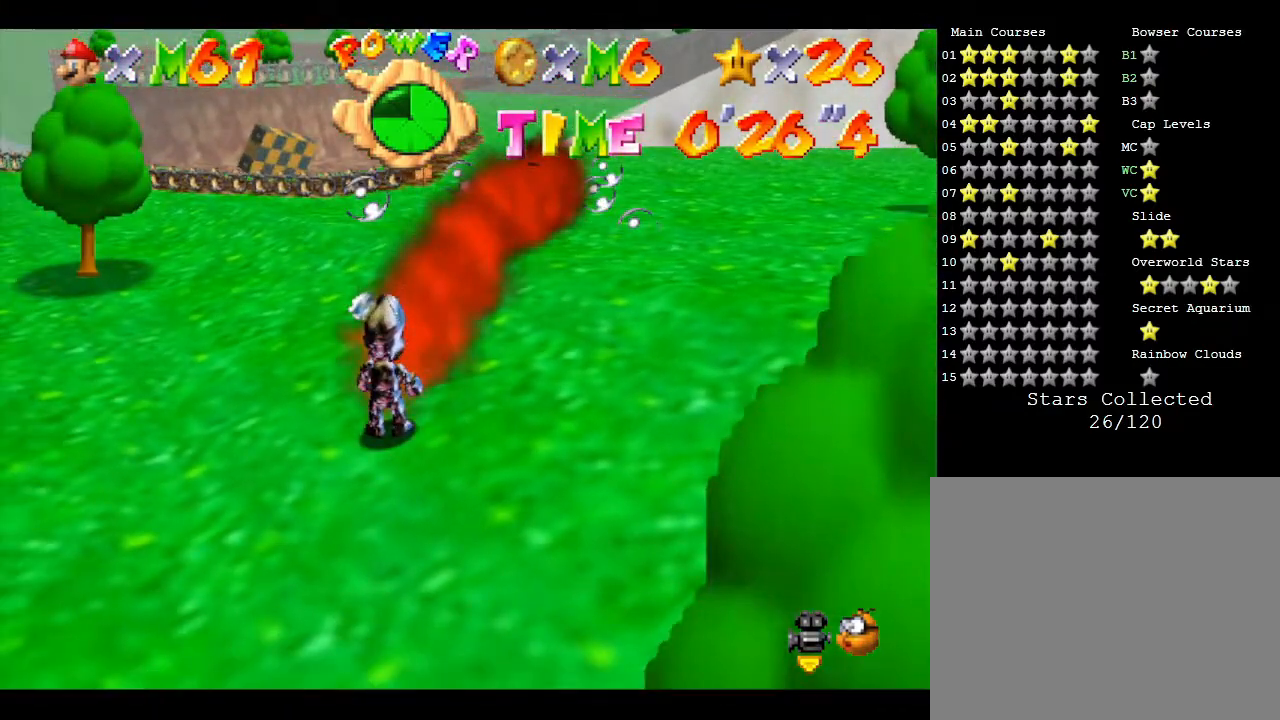
Gameplay with a controller (Nintendo layout); each line is a JSON object with the inputs held at the frame after it. "events" lists button and stick changes between this image and that frame as [ms after this image, input, new state], when the widget could be followed in between. Not read: L3 R3.
{"buttons": [], "left_stick": "center", "events": [[17, "B", "down"], [50, "B", "up"], [150, "B", "down"], [183, "B", "up"], [233, "B", "down"], [333, "B", "up"]]}
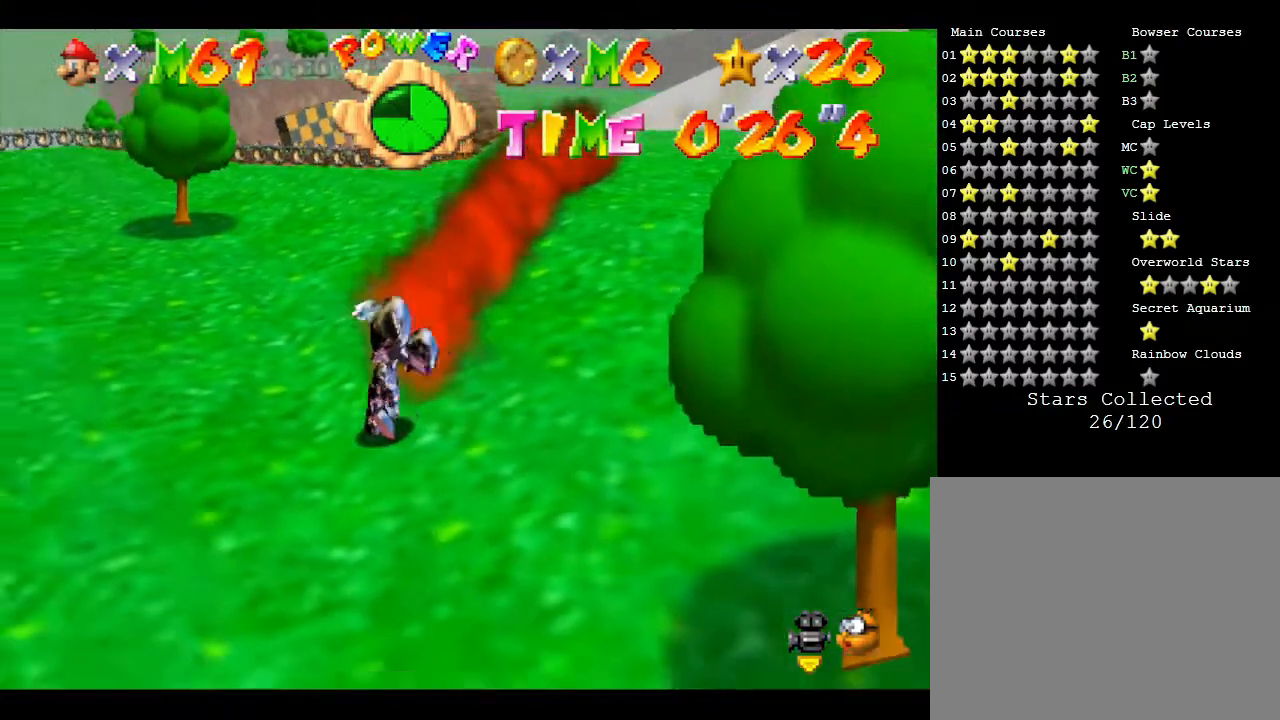
{"buttons": ["B"], "left_stick": "center", "events": [[100, "B", "down"]]}
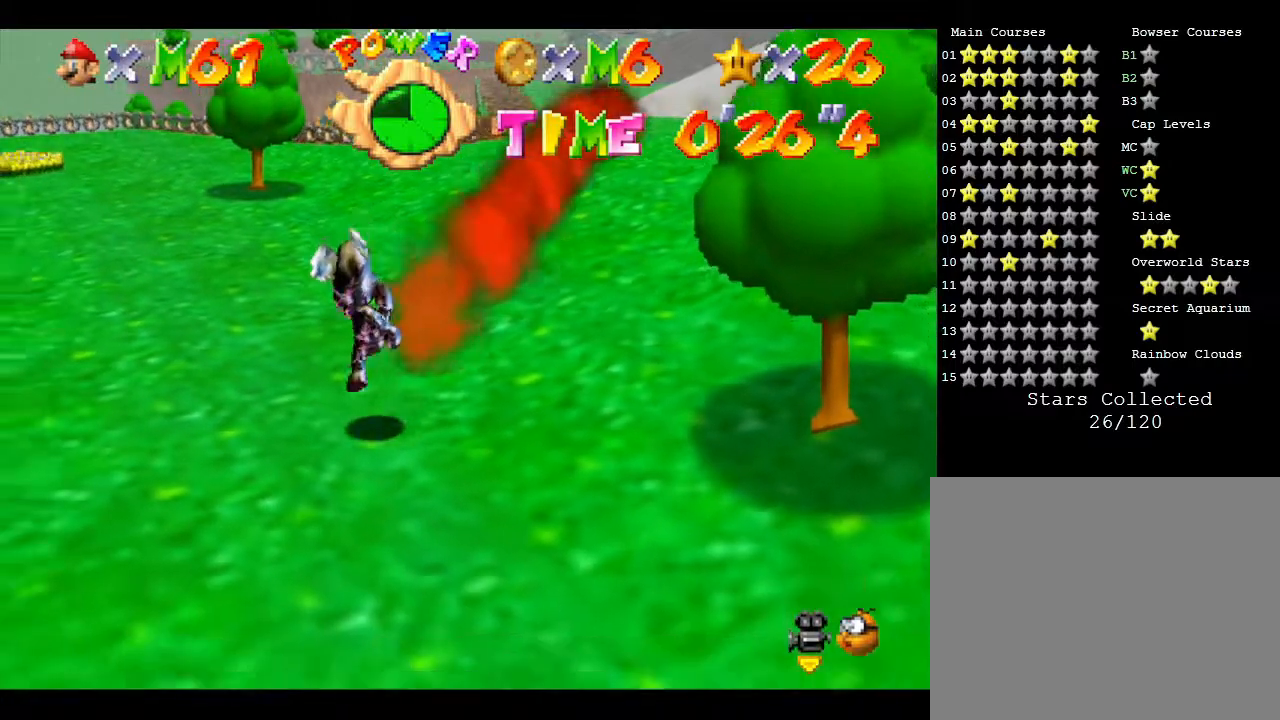
{"buttons": ["B"], "left_stick": "center", "events": []}
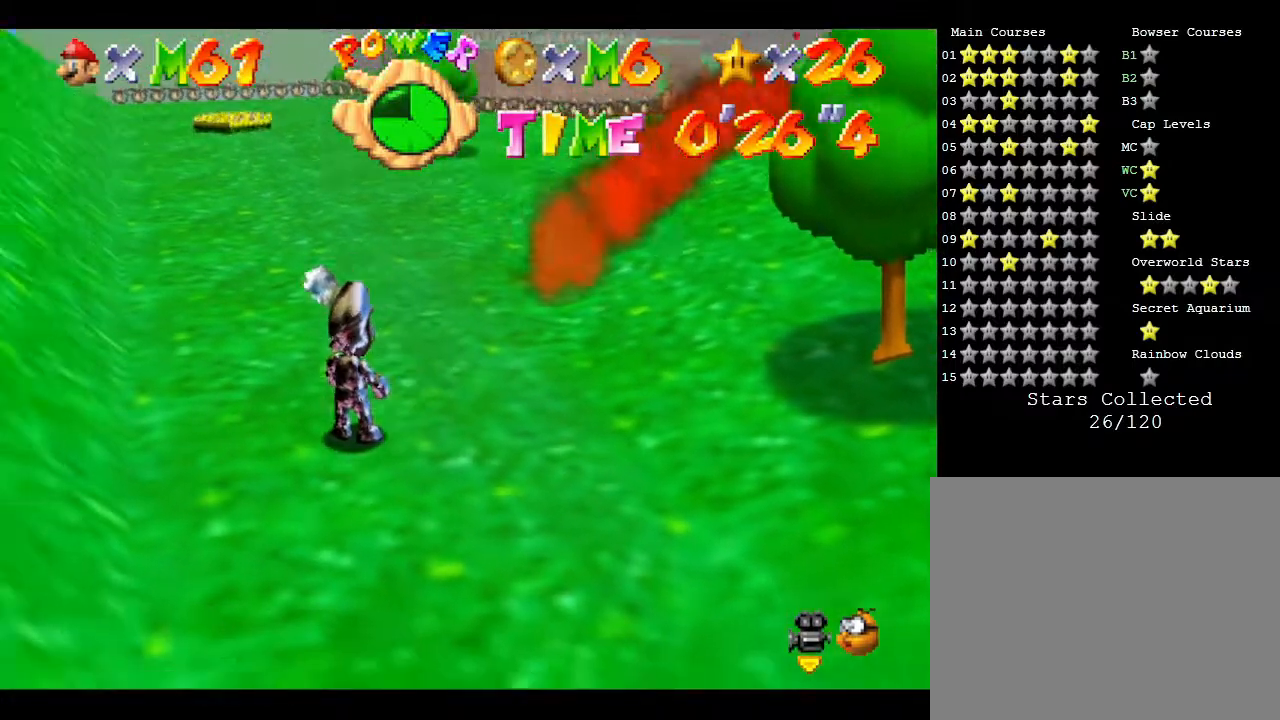
{"buttons": [], "left_stick": "center", "events": [[233, "B", "up"], [317, "B", "down"], [383, "B", "up"], [417, "B", "down"], [500, "B", "up"]]}
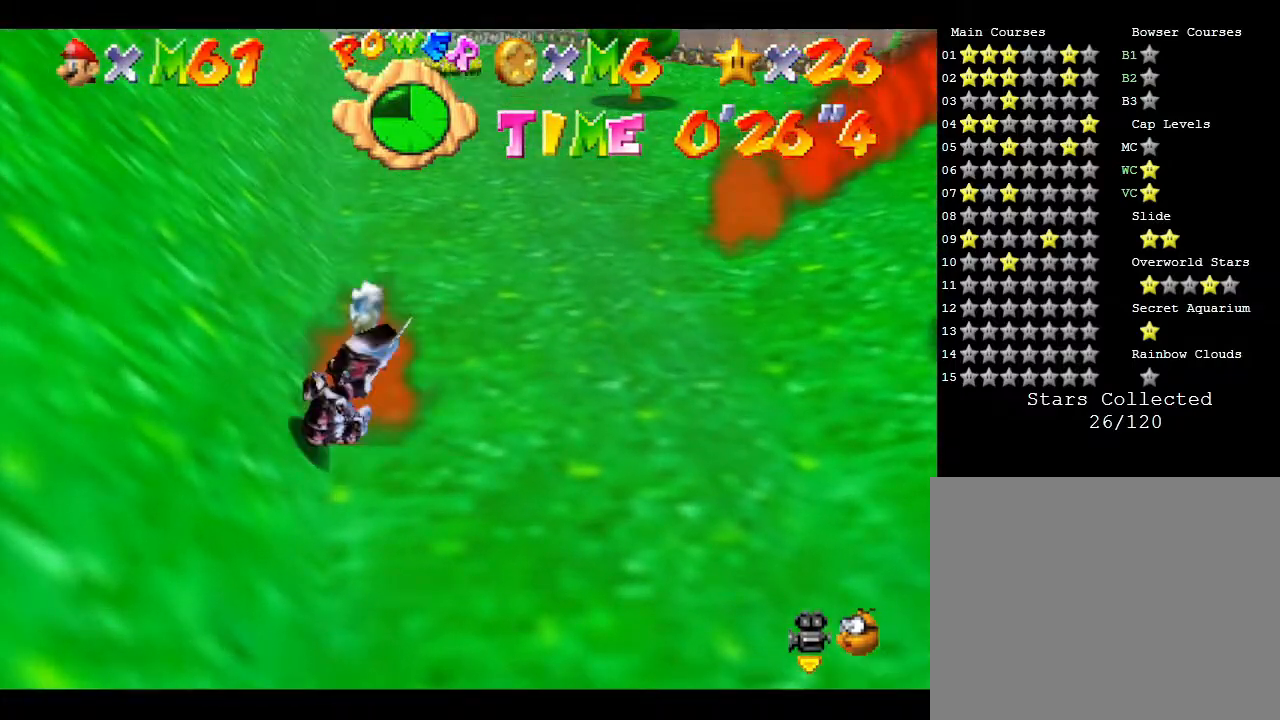
{"buttons": [], "left_stick": "center", "events": [[100, "B", "down"], [167, "B", "up"], [217, "B", "down"], [300, "B", "up"], [383, "B", "down"], [417, "B", "up"]]}
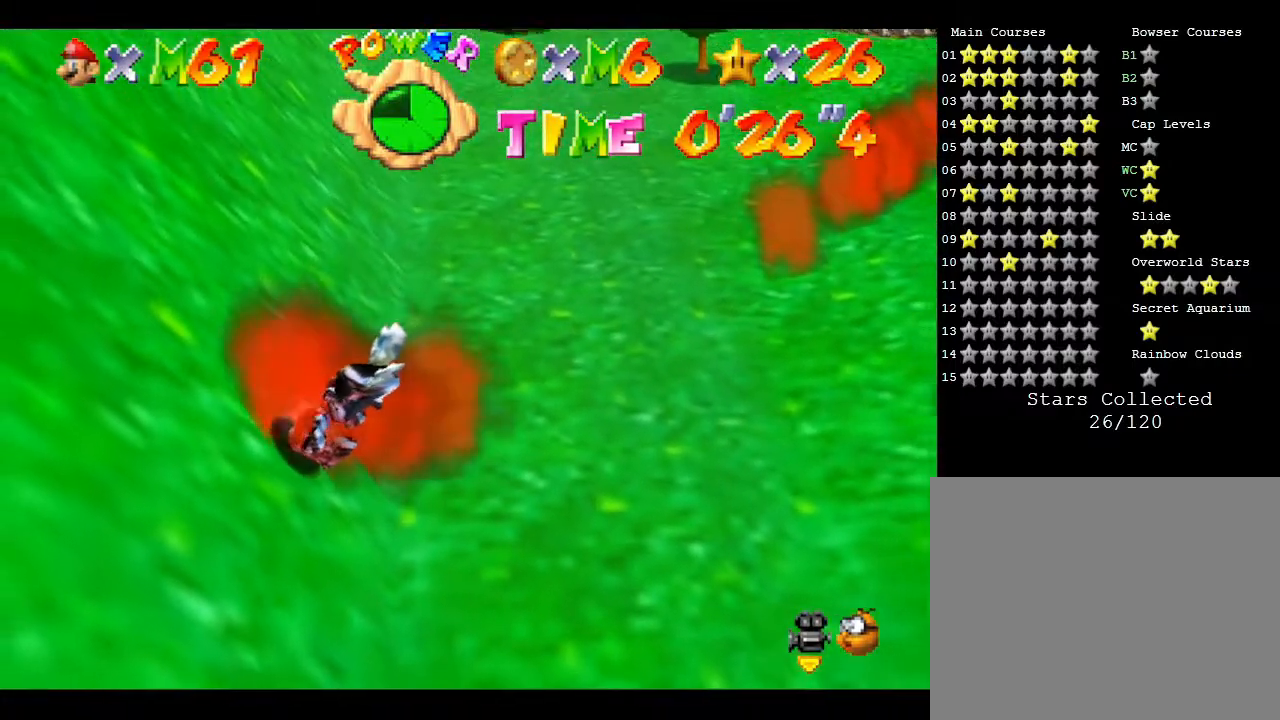
{"buttons": ["B"], "left_stick": "center", "events": [[17, "B", "down"], [100, "B", "up"], [133, "B", "down"], [167, "B", "up"], [233, "B", "down"], [250, "B", "up"], [367, "B", "down"], [400, "B", "up"], [450, "B", "down"]]}
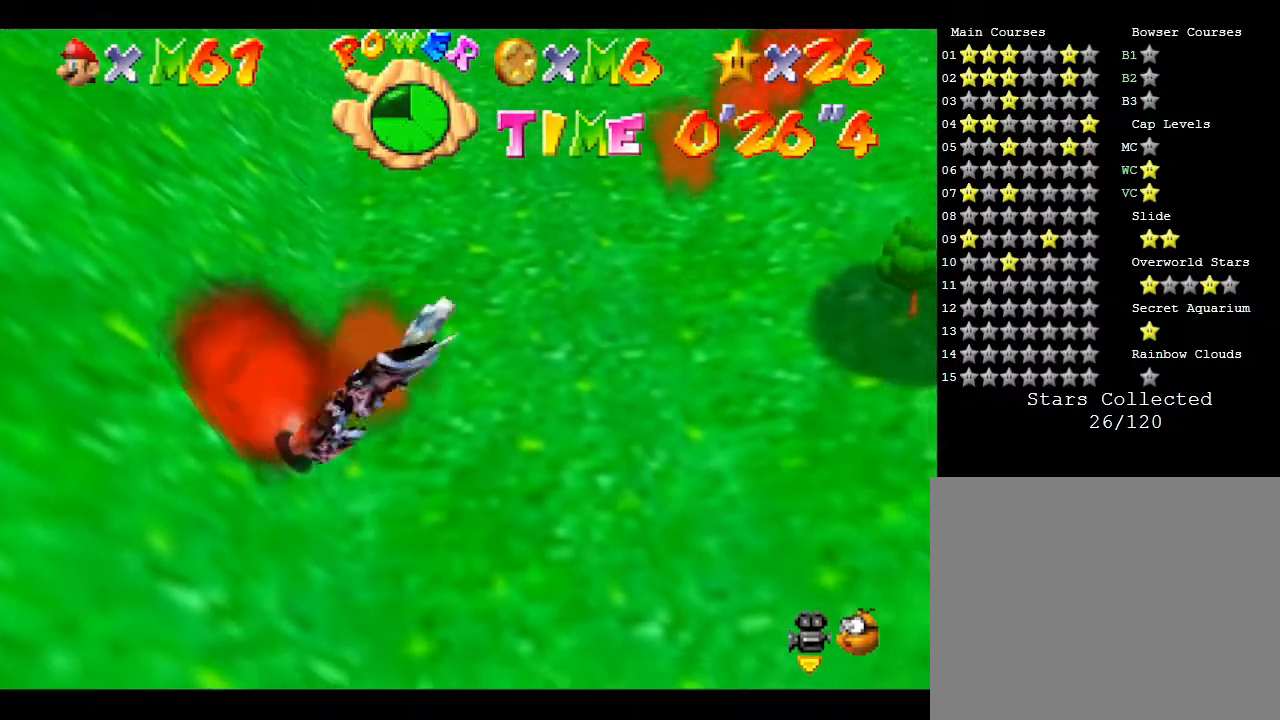
{"buttons": ["B"], "left_stick": "center", "events": [[17, "B", "up"], [83, "B", "down"], [150, "B", "up"], [217, "B", "down"], [333, "B", "up"], [367, "B", "down"], [433, "B", "up"], [483, "B", "down"]]}
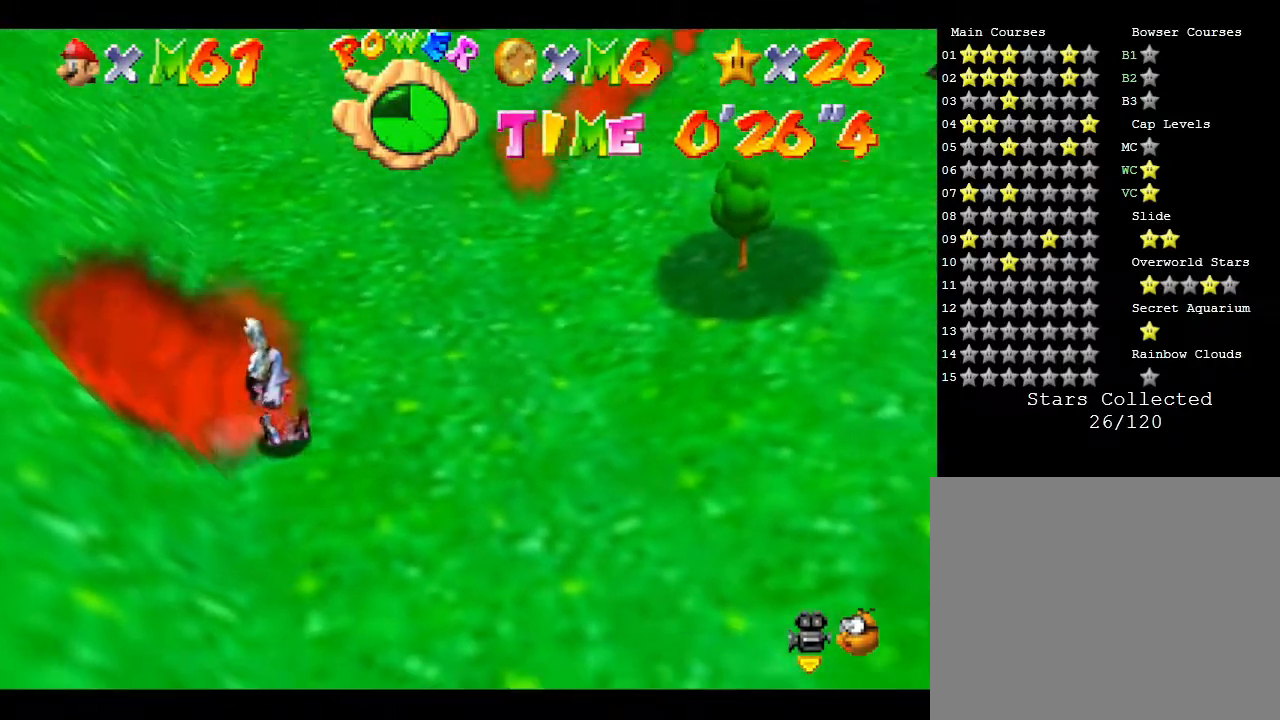
{"buttons": [], "left_stick": "center", "events": [[50, "B", "up"], [150, "B", "down"], [183, "B", "up"], [283, "B", "down"], [350, "B", "up"], [383, "B", "down"], [467, "B", "up"]]}
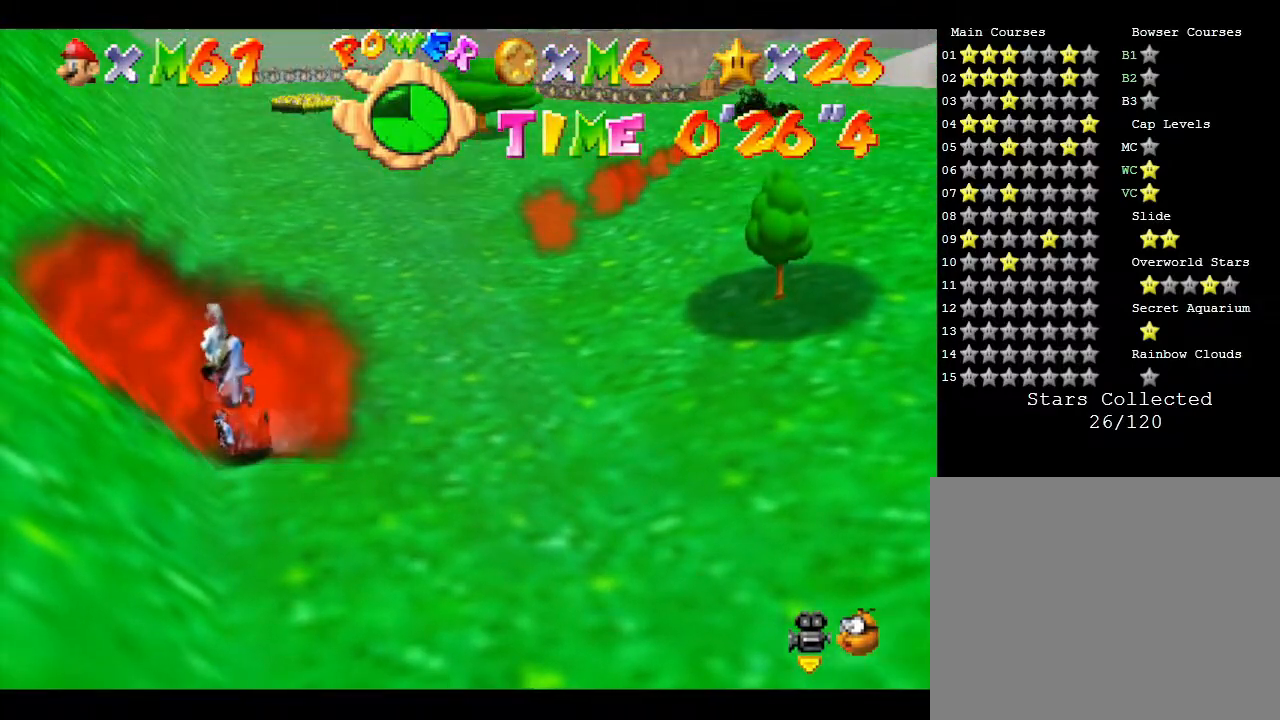
{"buttons": [], "left_stick": "center", "events": [[33, "B", "down"], [100, "B", "up"], [133, "B", "down"], [200, "B", "up"], [283, "B", "down"], [317, "B", "up"], [383, "B", "down"], [483, "B", "up"]]}
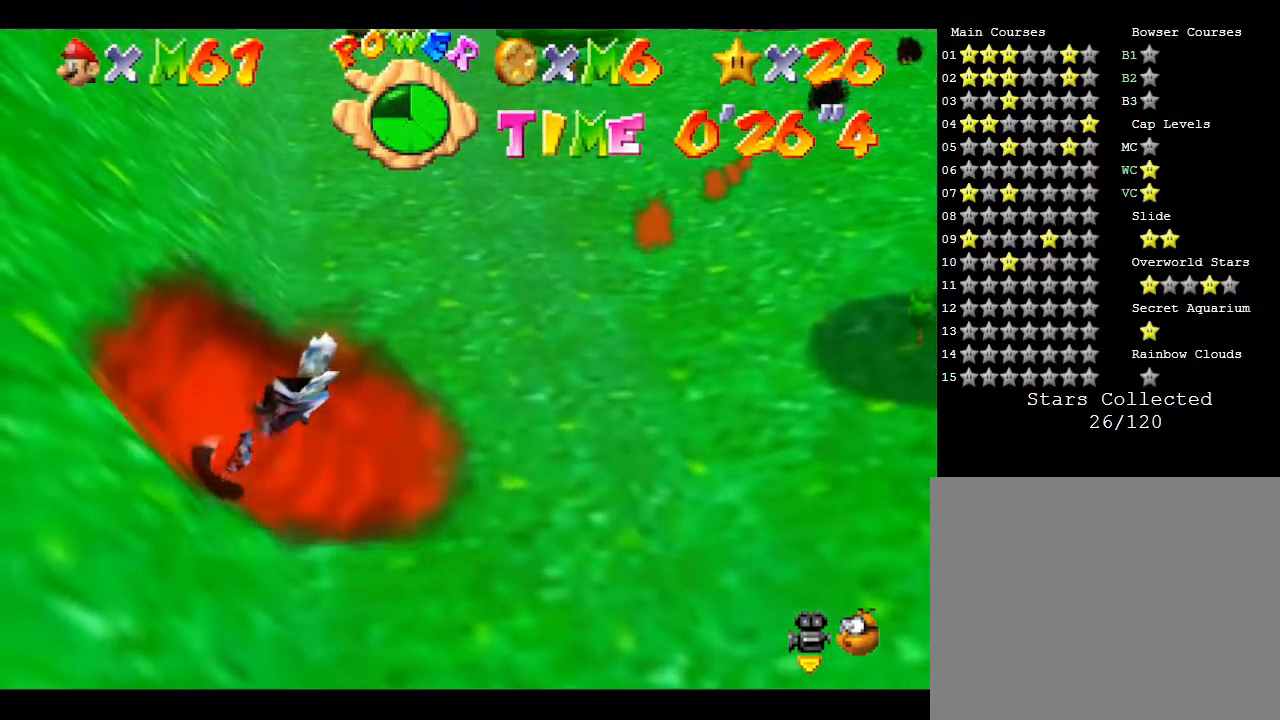
{"buttons": ["B"], "left_stick": "center", "events": [[50, "B", "down"], [67, "B", "up"], [133, "B", "down"], [233, "B", "up"], [250, "B", "down"], [283, "B", "up"], [367, "B", "down"], [467, "B", "up"], [483, "B", "down"]]}
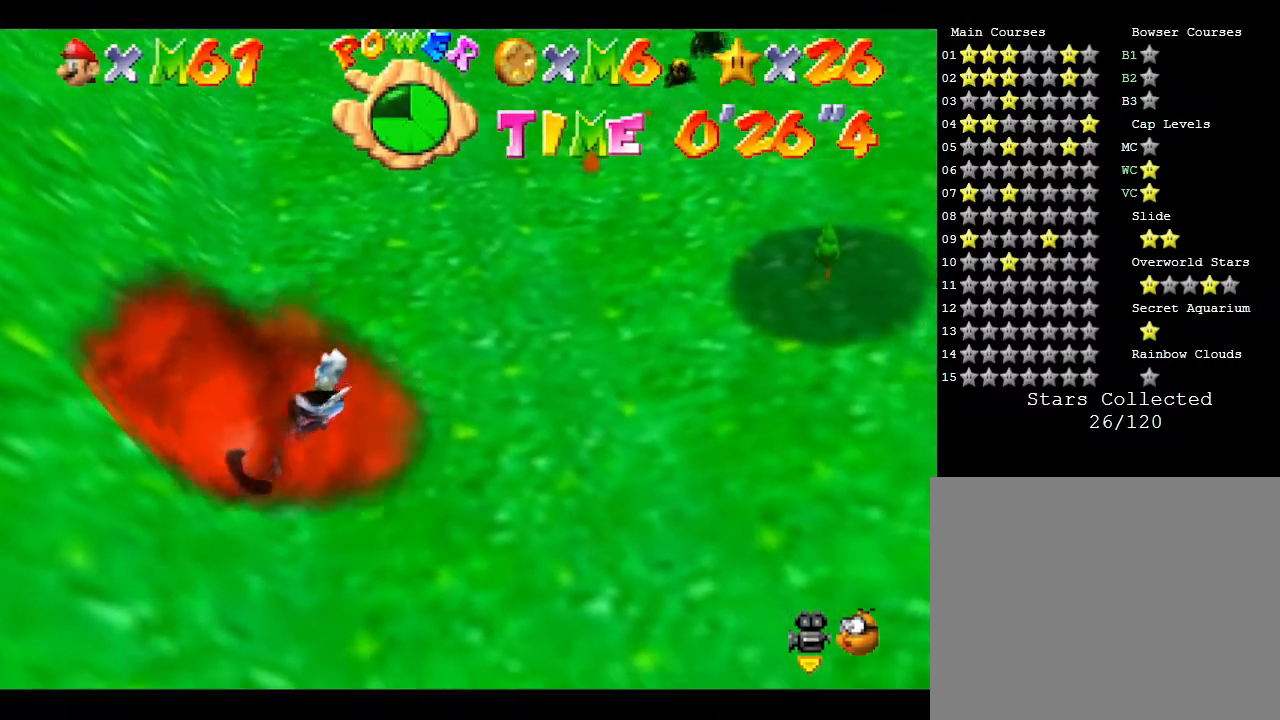
{"buttons": ["B"], "left_stick": "center", "events": [[33, "B", "up"], [83, "B", "down"], [150, "B", "up"], [183, "B", "down"], [267, "B", "up"], [367, "B", "down"], [433, "B", "up"], [467, "B", "down"]]}
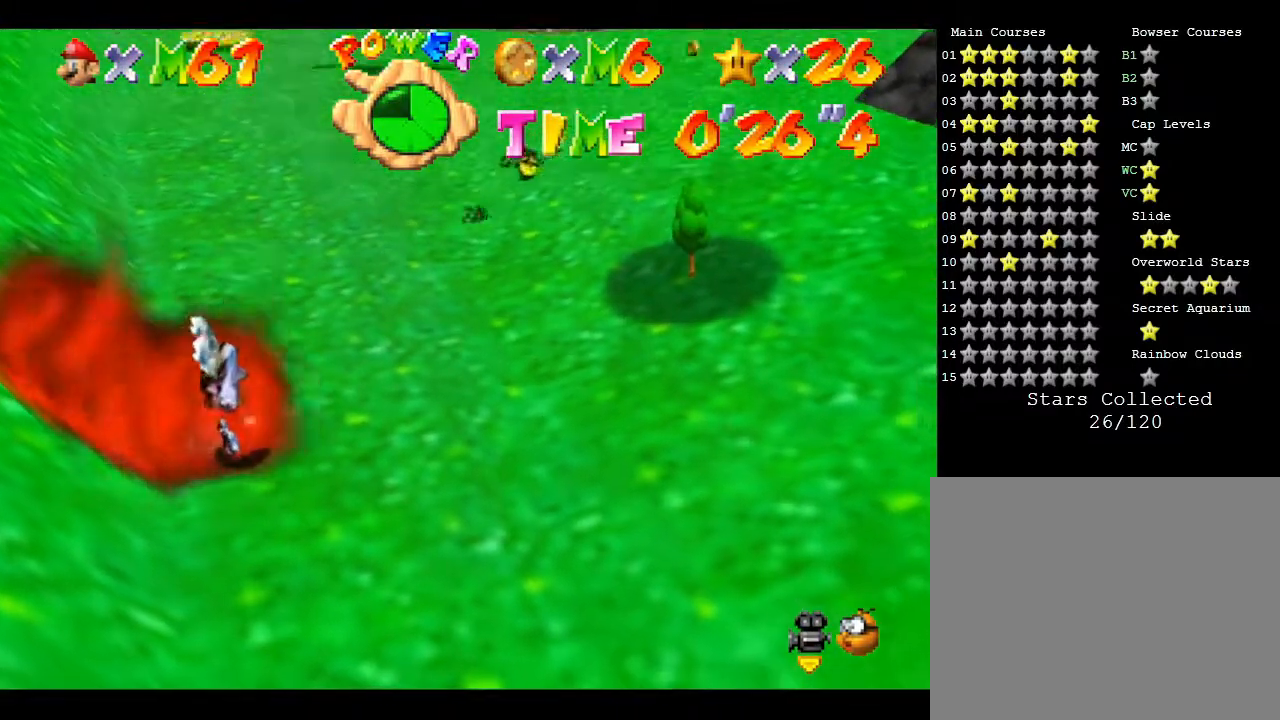
{"buttons": ["B"], "left_stick": "center", "events": [[33, "B", "up"], [83, "B", "down"], [117, "B", "up"], [183, "B", "down"], [250, "B", "up"], [333, "B", "down"], [400, "B", "up"], [433, "B", "down"]]}
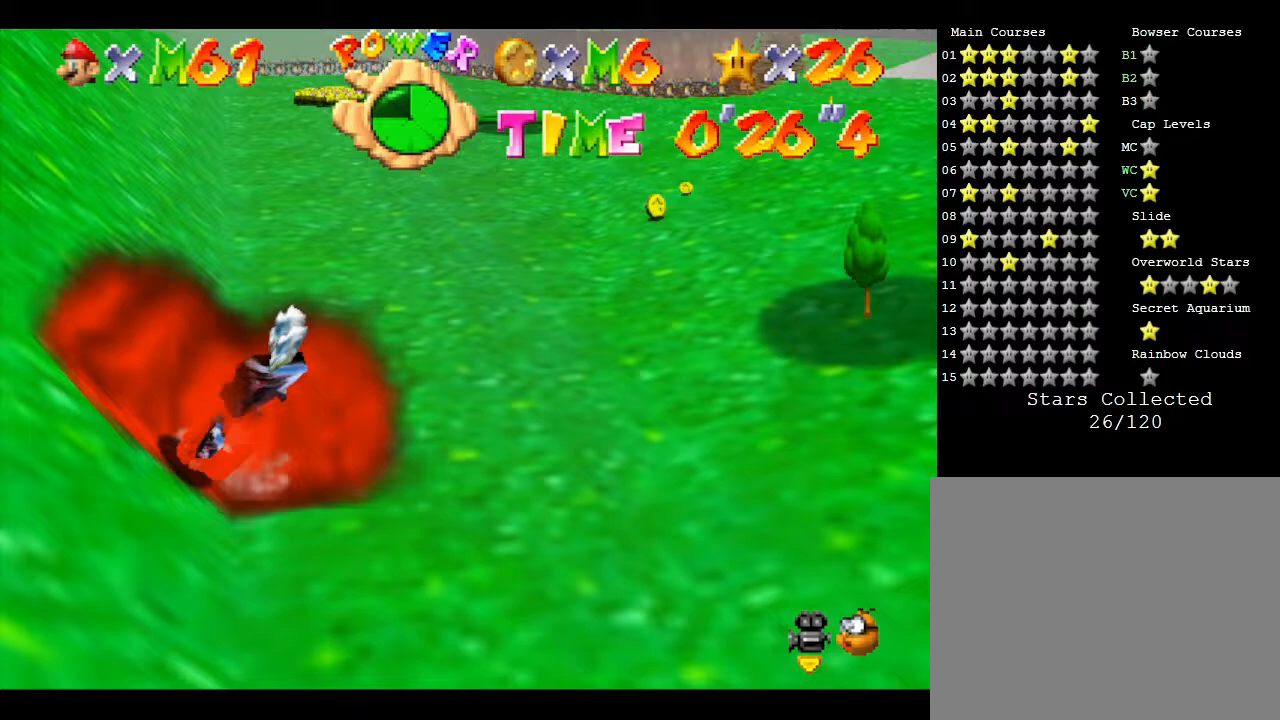
{"buttons": ["B"], "left_stick": "center", "events": [[17, "B", "up"], [50, "B", "down"], [150, "B", "up"], [183, "B", "down"], [367, "B", "up"], [400, "B", "down"]]}
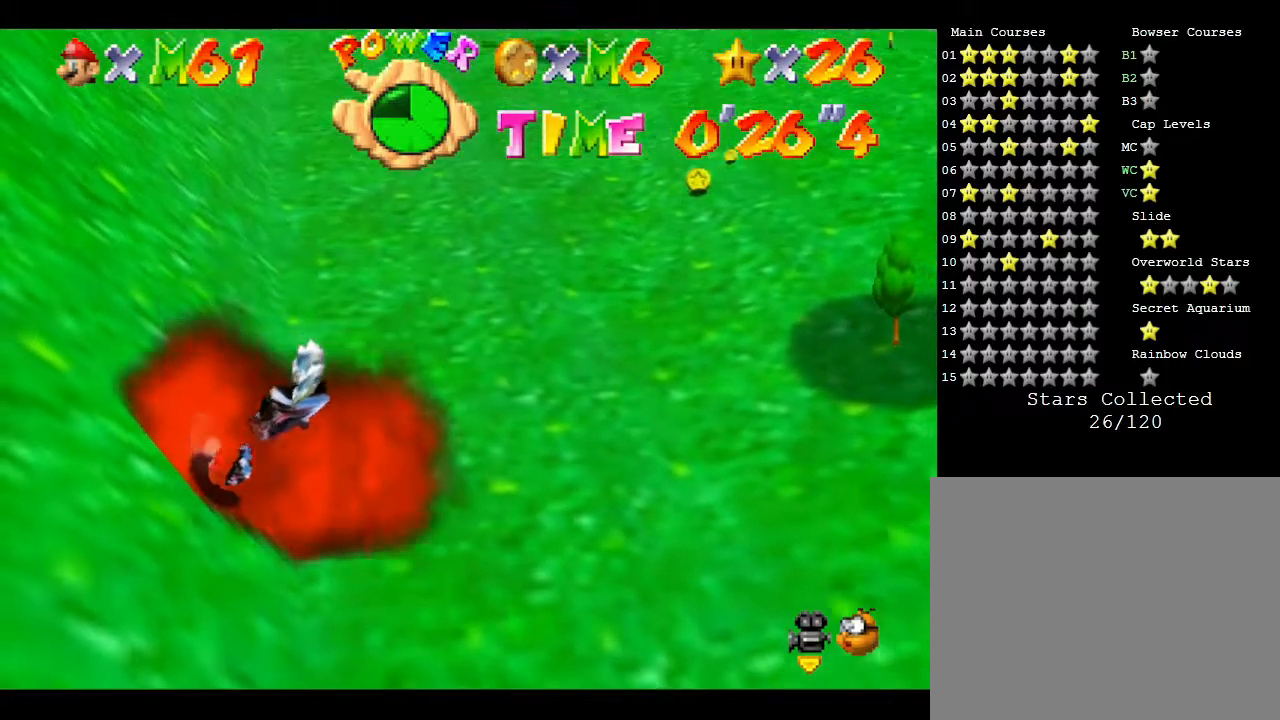
{"buttons": [], "left_stick": "center", "events": [[117, "B", "up"], [150, "B", "down"], [233, "B", "up"], [267, "B", "down"], [367, "B", "up"], [417, "B", "down"], [483, "B", "up"]]}
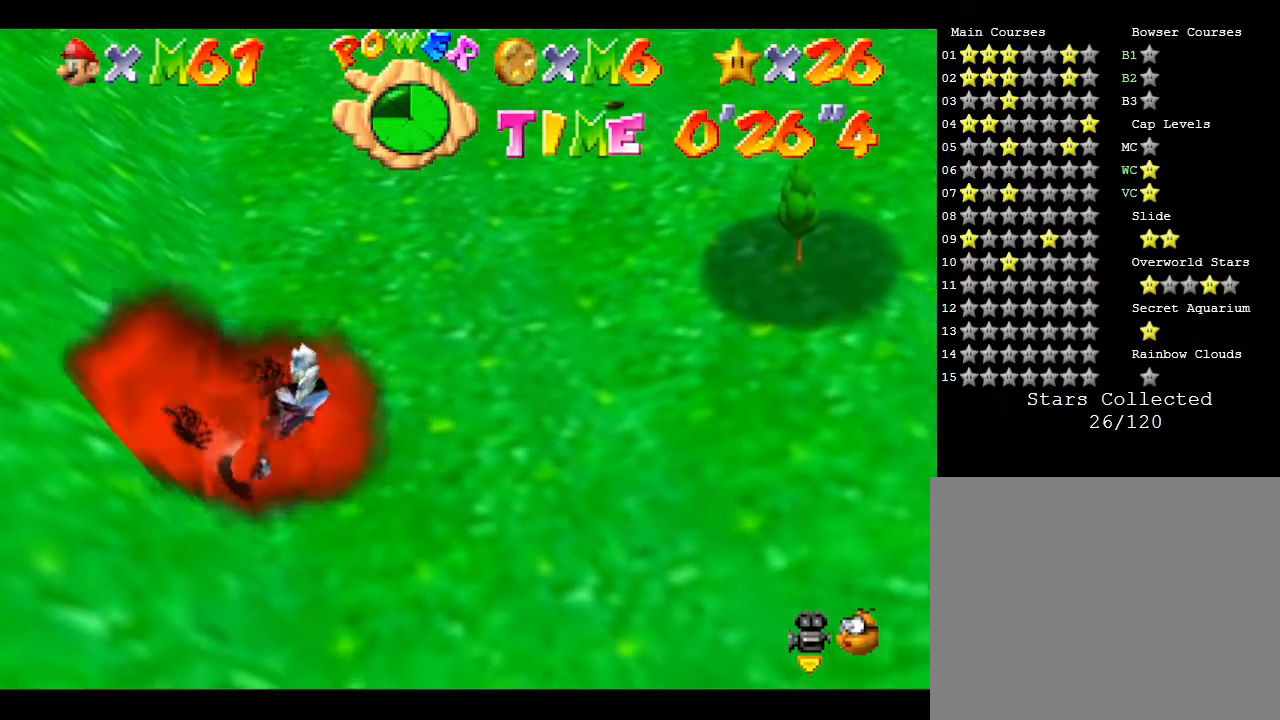
{"buttons": ["B"], "left_stick": "center", "events": [[167, "B", "down"], [233, "B", "up"], [283, "B", "down"], [350, "B", "up"], [417, "B", "down"]]}
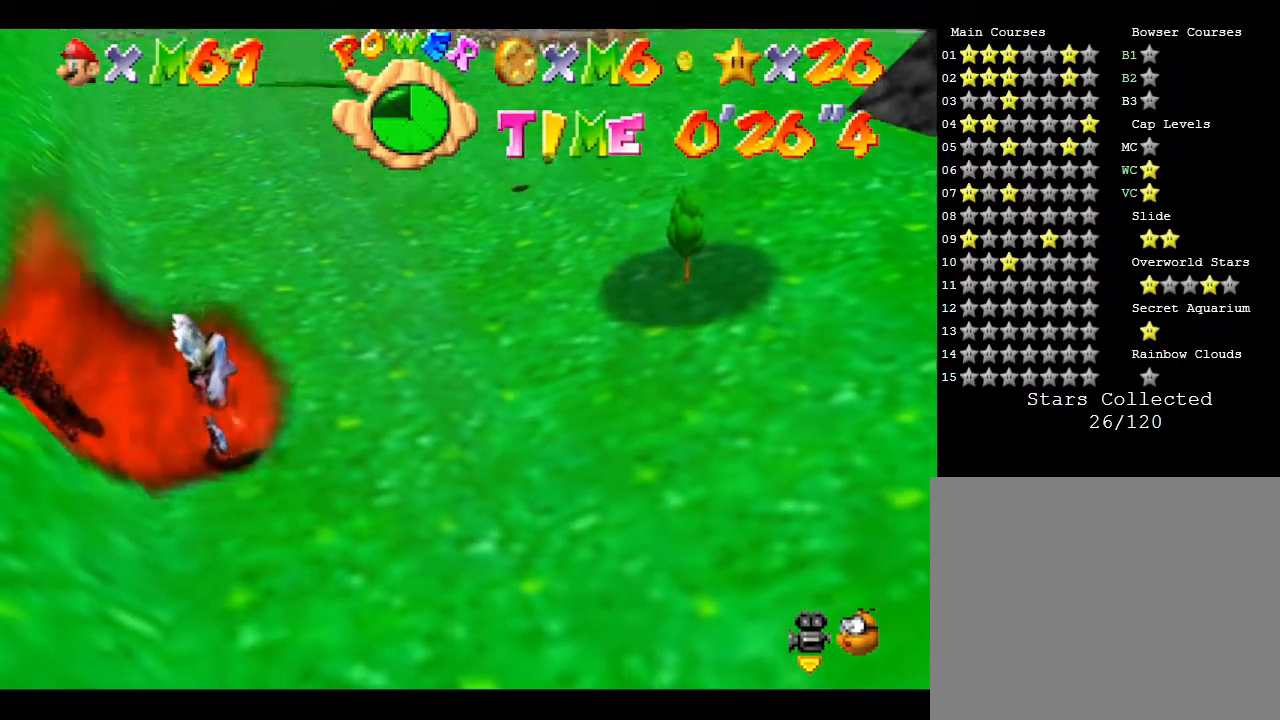
{"buttons": ["B"], "left_stick": "center", "events": [[17, "B", "up"], [67, "B", "down"], [133, "B", "up"], [200, "B", "down"], [267, "B", "up"], [317, "B", "down"], [383, "B", "up"], [450, "B", "down"]]}
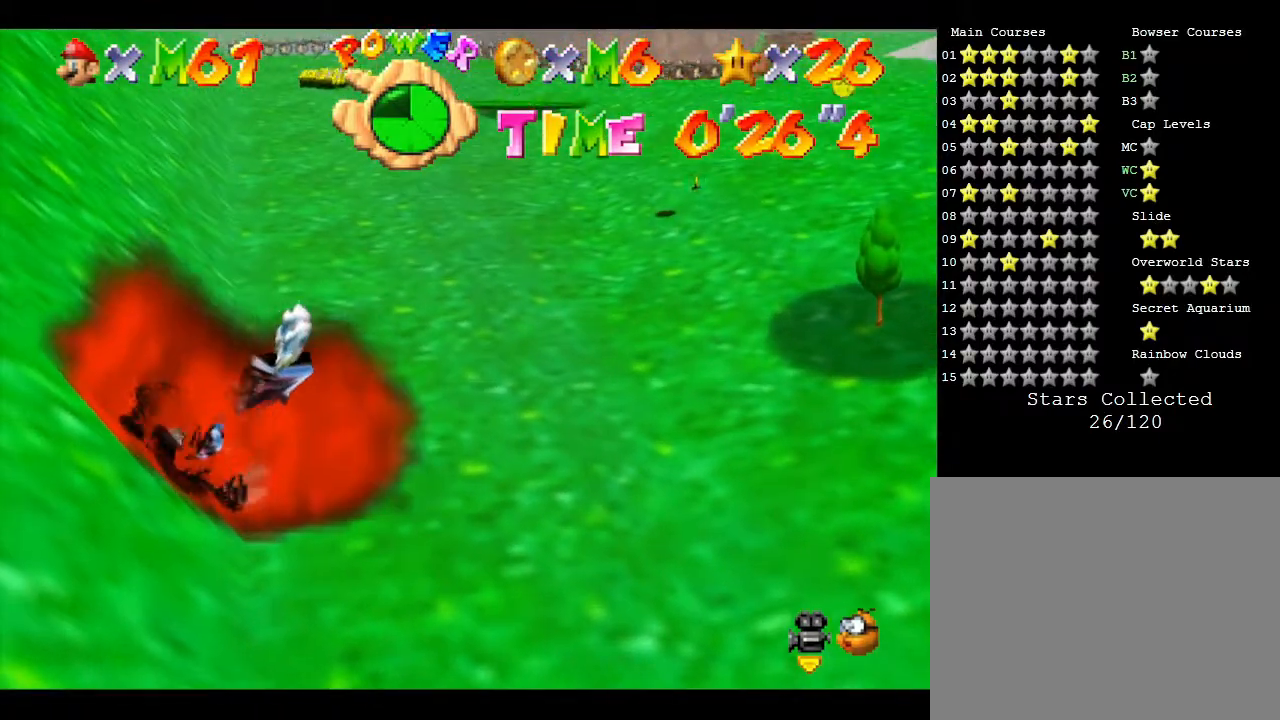
{"buttons": [], "left_stick": "center", "events": [[17, "B", "up"], [83, "B", "down"], [150, "B", "up"], [267, "B", "down"], [300, "B", "up"], [400, "B", "down"], [500, "B", "up"]]}
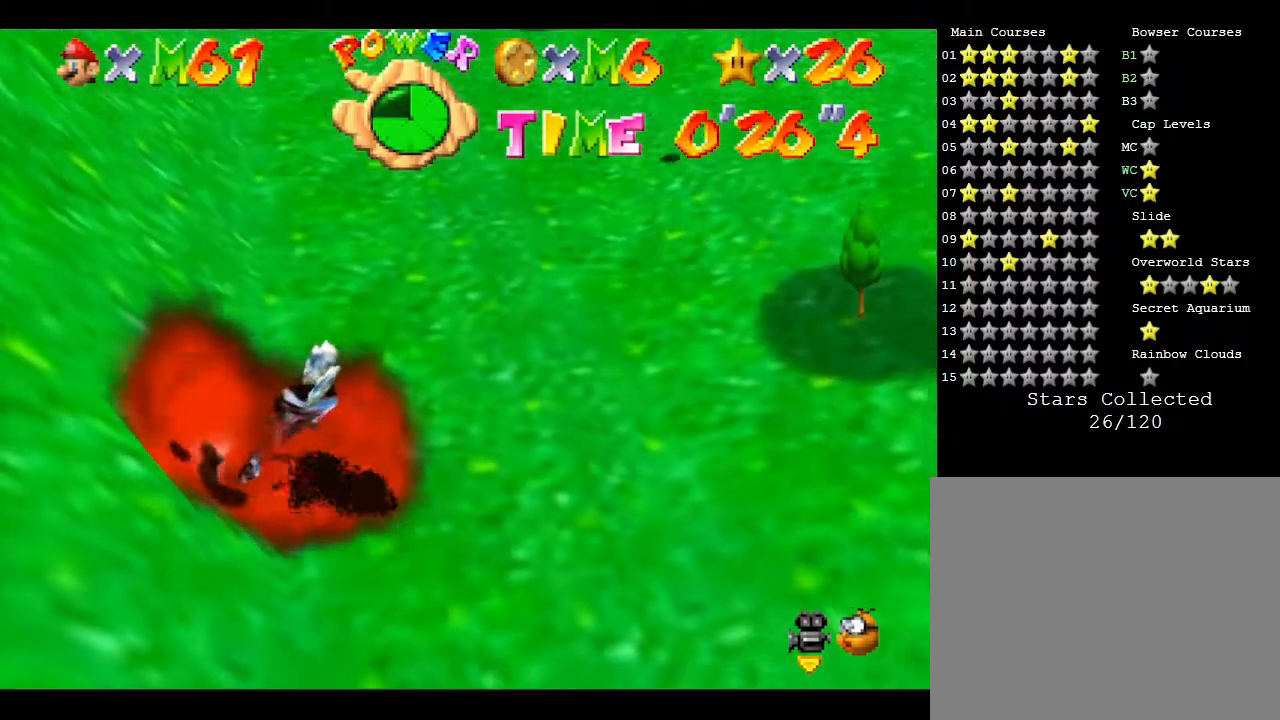
{"buttons": ["B"], "left_stick": "center", "events": [[17, "B", "down"], [117, "B", "up"], [150, "B", "down"], [267, "B", "up"], [333, "B", "down"], [367, "B", "up"], [450, "B", "down"]]}
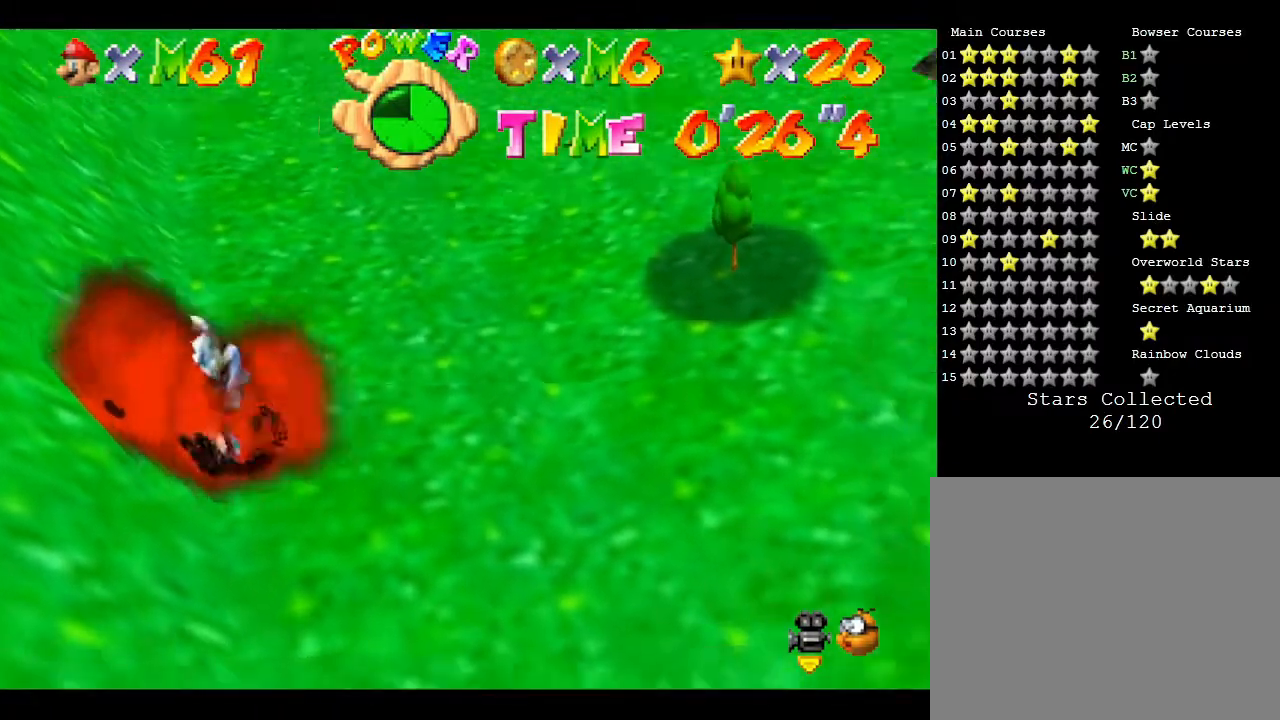
{"buttons": [], "left_stick": "center", "events": [[50, "B", "up"], [133, "B", "down"], [167, "B", "up"], [200, "B", "down"], [317, "B", "up"], [417, "B", "down"], [450, "B", "up"]]}
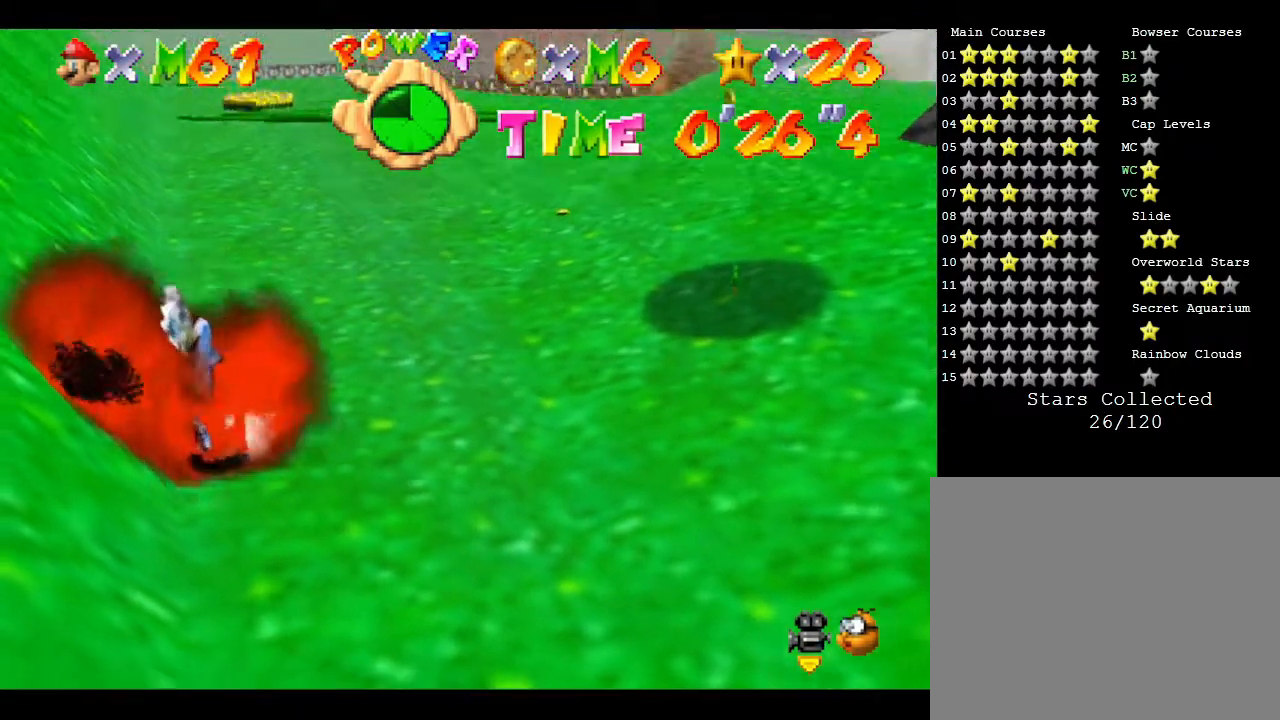
{"buttons": [], "left_stick": "center", "events": [[33, "B", "down"], [100, "B", "up"], [200, "B", "down"], [267, "B", "up"], [317, "B", "down"], [383, "B", "up"], [467, "B", "down"], [483, "B", "up"]]}
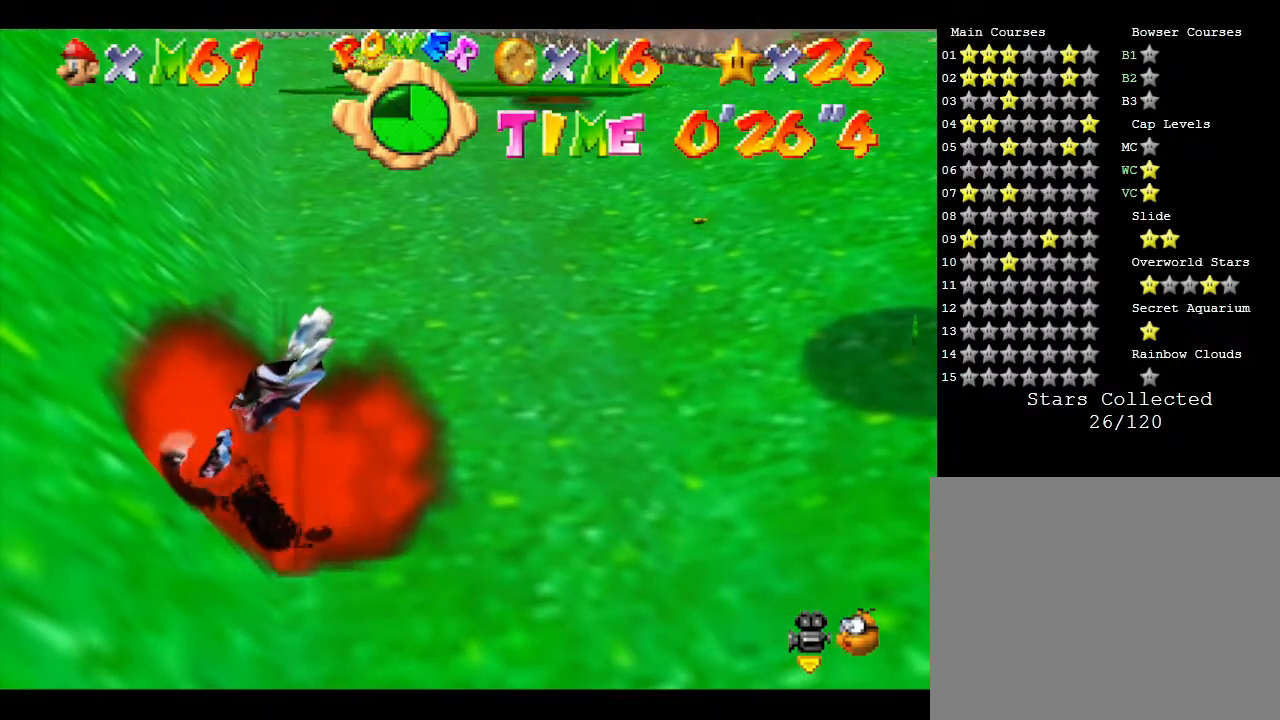
{"buttons": ["B"], "left_stick": "center", "events": [[217, "B", "down"], [300, "B", "up"], [367, "B", "down"], [433, "B", "up"], [500, "B", "down"]]}
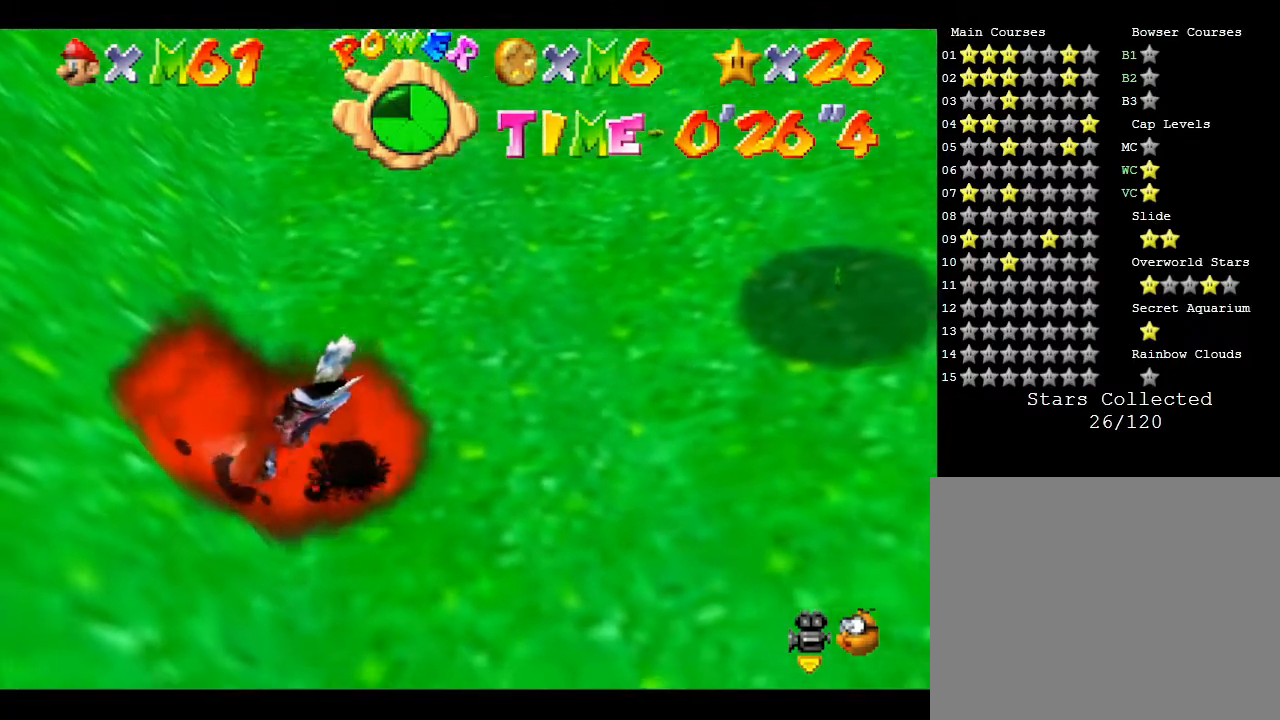
{"buttons": [], "left_stick": "center", "events": [[67, "B", "up"], [150, "B", "down"], [250, "B", "up"], [267, "B", "down"], [333, "B", "up"], [433, "B", "down"], [483, "B", "up"]]}
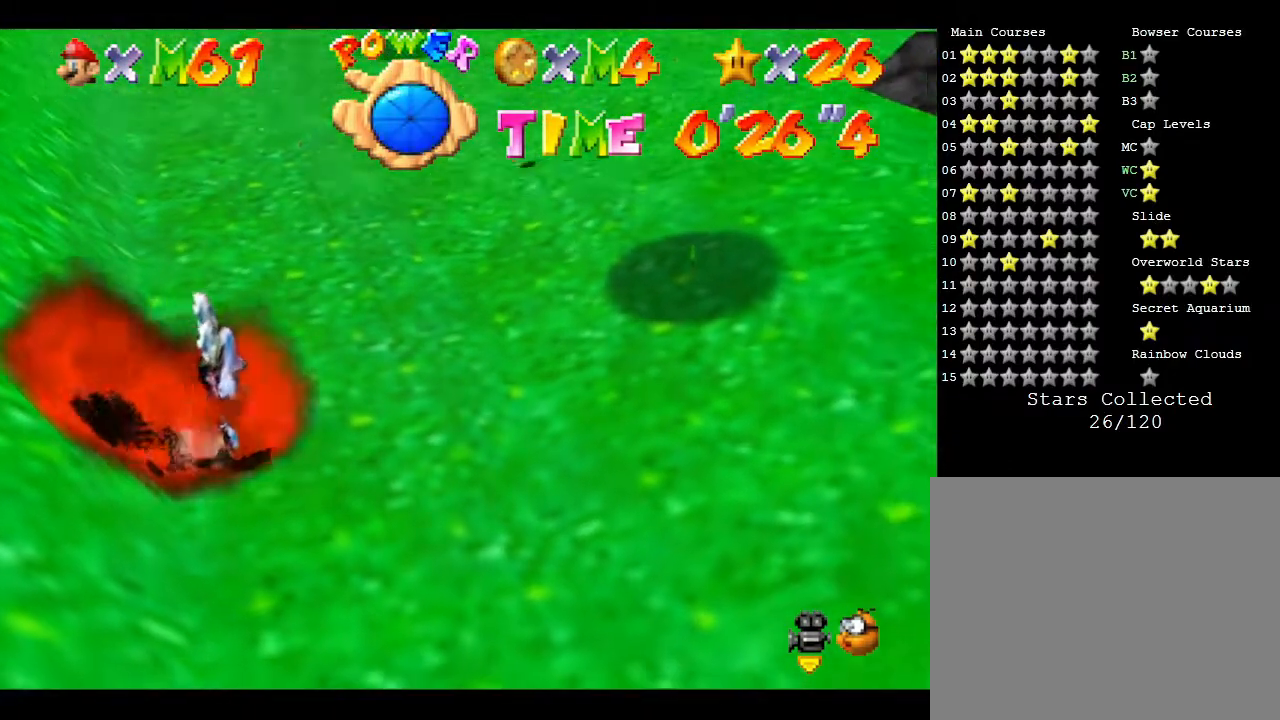
{"buttons": ["B"], "left_stick": "center", "events": [[50, "B", "down"], [117, "B", "up"], [233, "B", "down"], [433, "B", "up"], [483, "B", "down"]]}
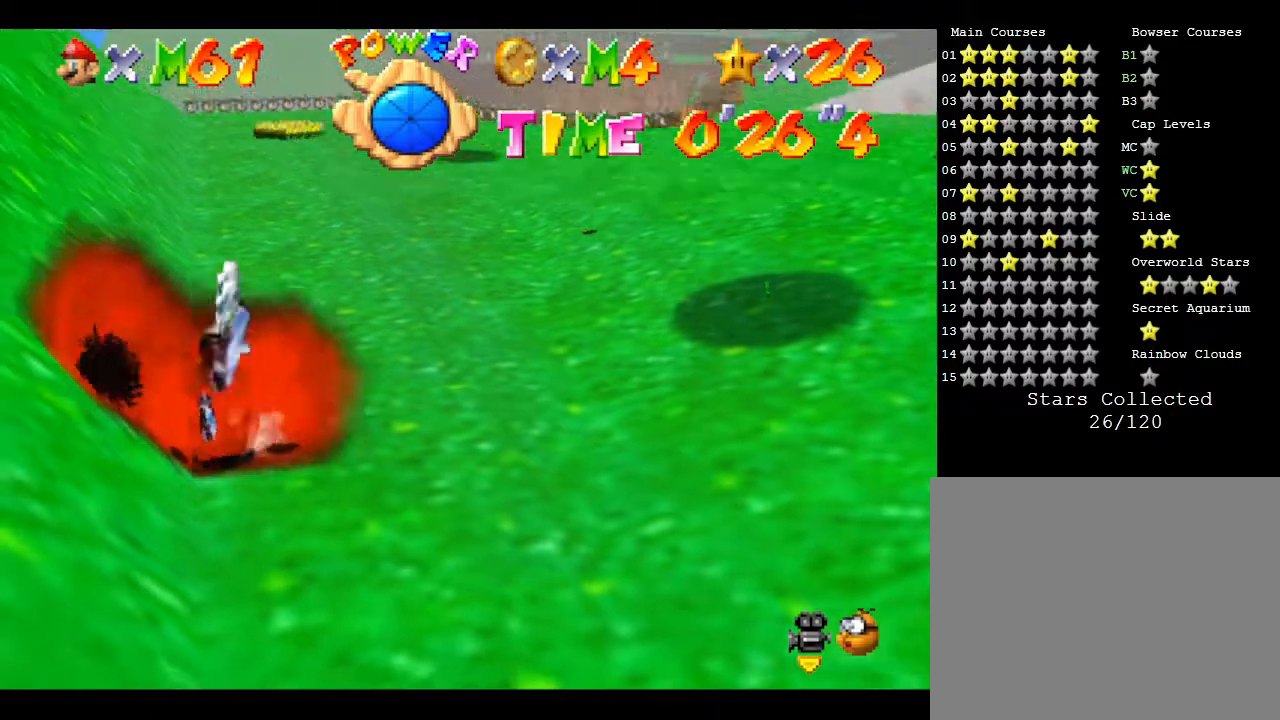
{"buttons": [], "left_stick": "center", "events": [[83, "B", "up"], [183, "B", "down"], [217, "B", "up"], [283, "B", "down"], [350, "B", "up"], [400, "B", "down"], [450, "B", "up"]]}
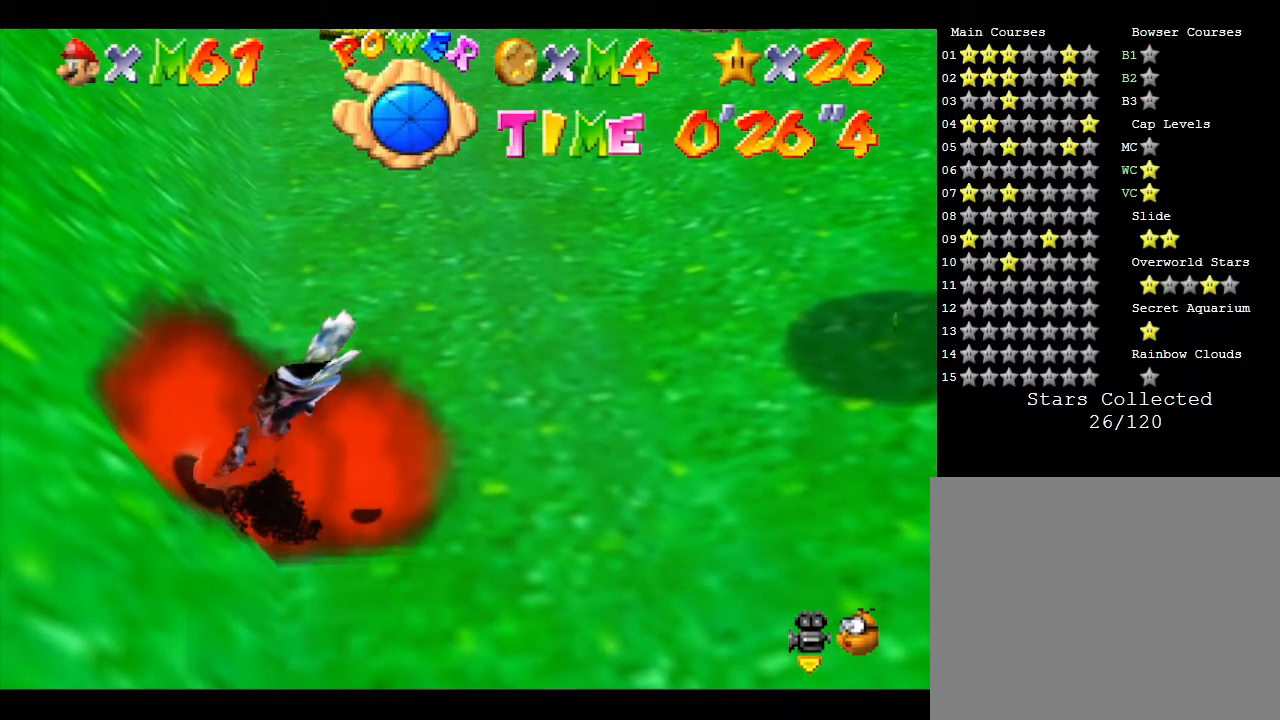
{"buttons": [], "left_stick": "center", "events": [[17, "B", "down"], [133, "B", "up"], [200, "B", "down"], [283, "B", "up"], [350, "B", "down"], [417, "B", "up"]]}
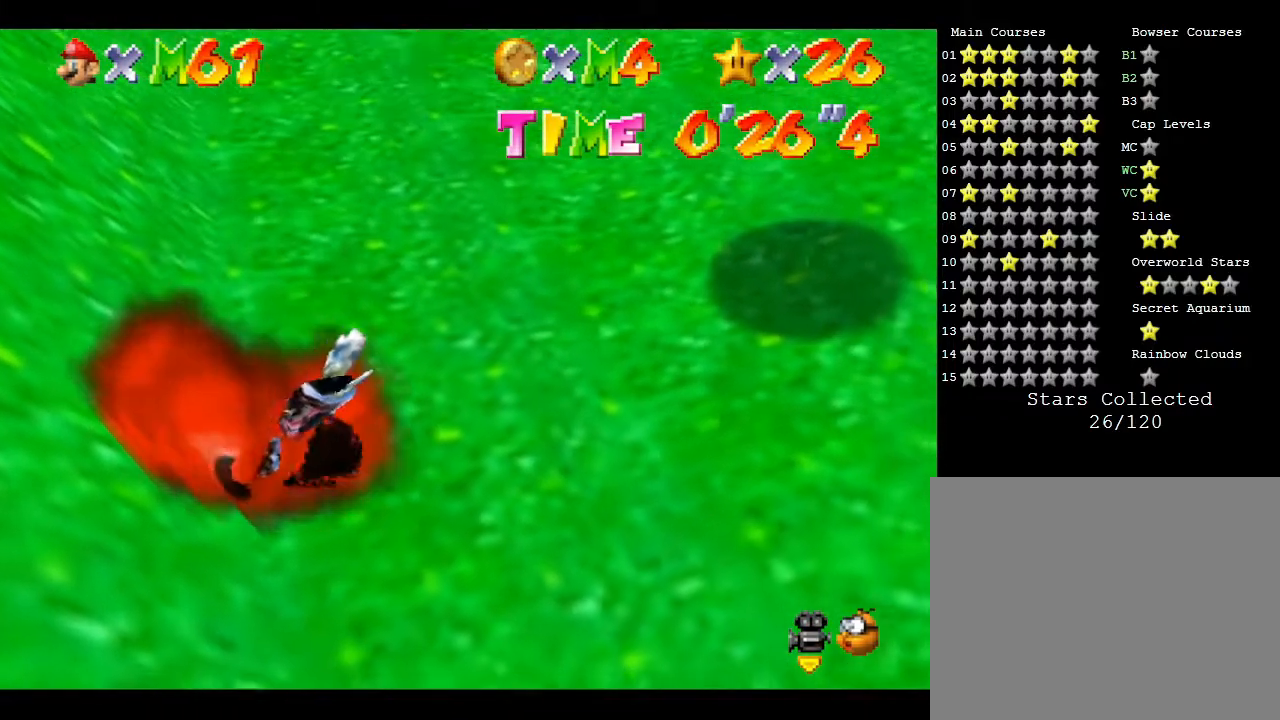
{"buttons": ["B"], "left_stick": "center", "events": [[17, "B", "down"], [67, "B", "up"], [133, "B", "down"], [233, "B", "up"], [250, "B", "down"], [383, "B", "up"], [450, "B", "down"]]}
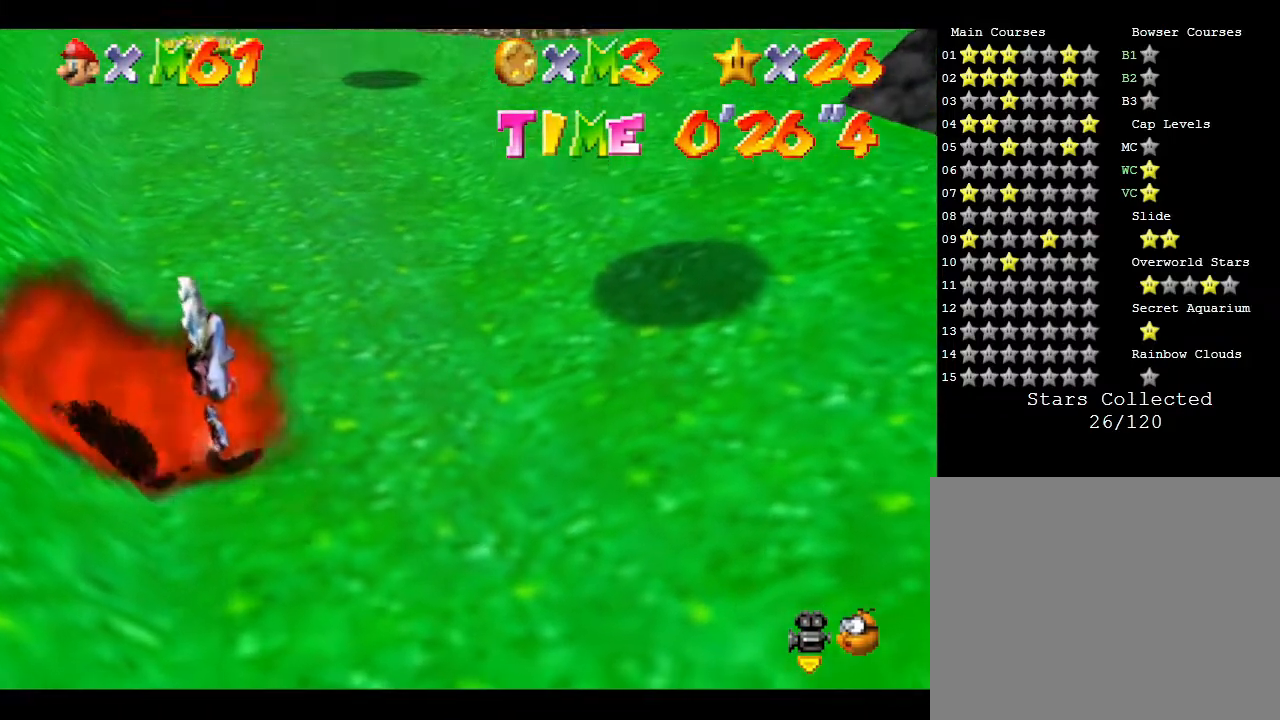
{"buttons": ["B"], "left_stick": "center", "events": [[33, "B", "up"], [50, "B", "down"], [183, "B", "up"], [267, "B", "down"], [367, "B", "up"], [467, "B", "down"]]}
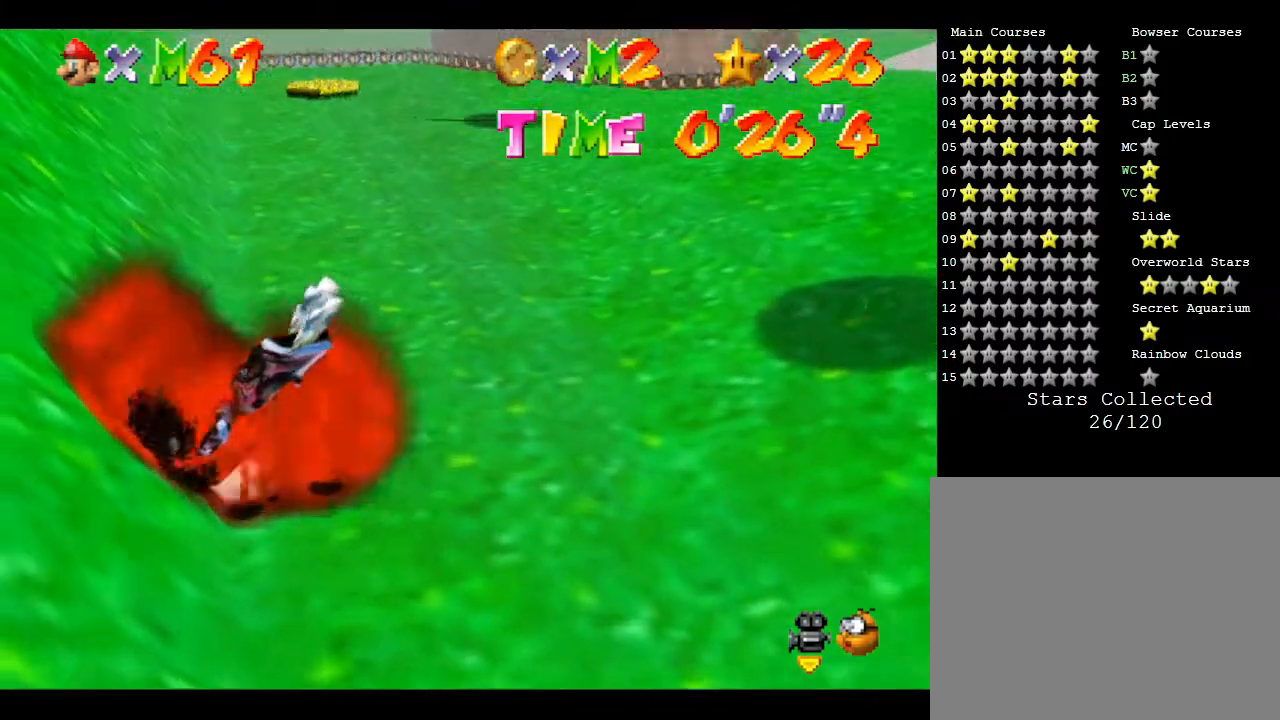
{"buttons": [], "left_stick": "center", "events": [[33, "B", "up"], [83, "B", "down"], [150, "B", "up"], [250, "B", "down"], [300, "B", "up"], [400, "B", "down"], [450, "B", "up"]]}
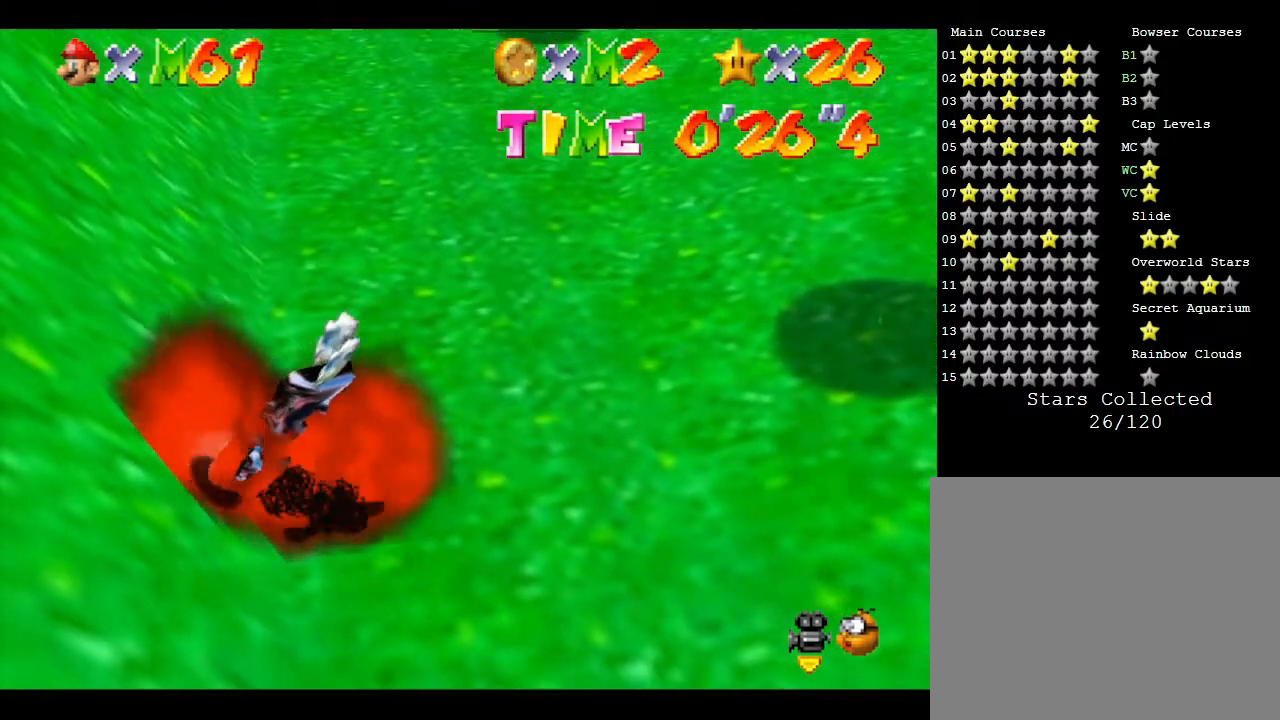
{"buttons": [], "left_stick": "center", "events": [[50, "B", "down"], [150, "B", "up"], [350, "B", "down"], [467, "B", "up"]]}
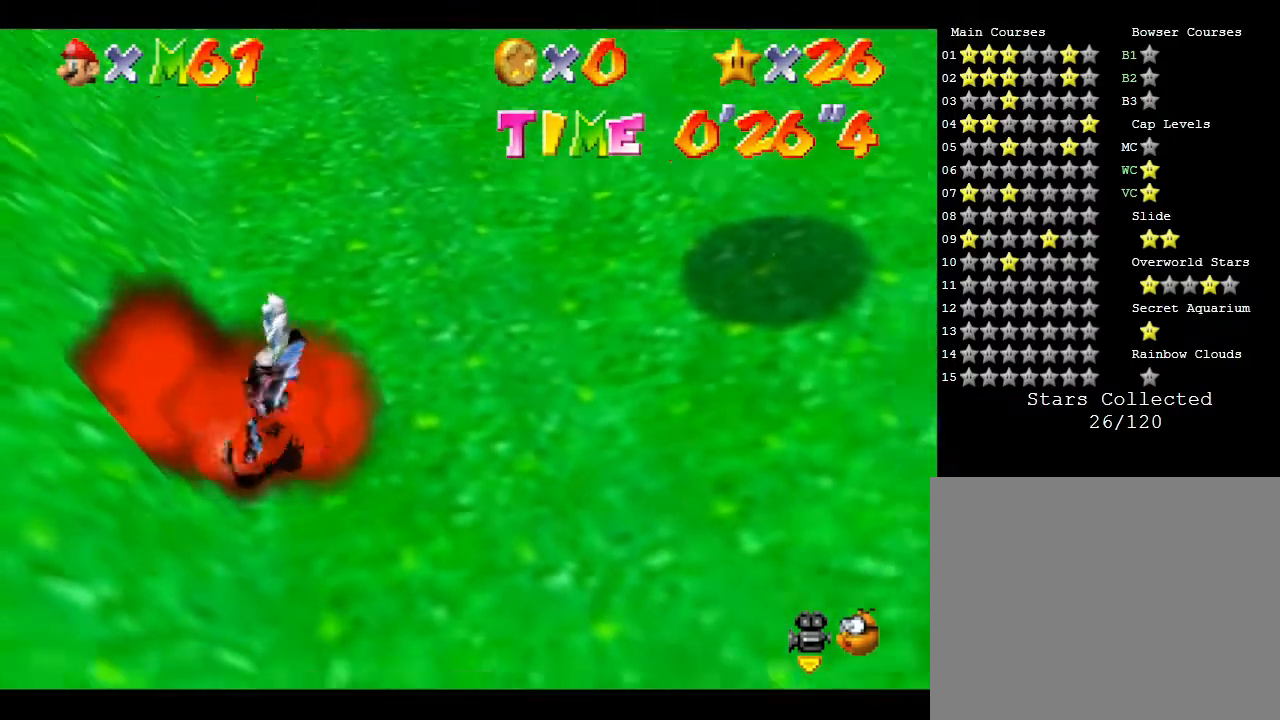
{"buttons": ["B"], "left_stick": "center", "events": [[33, "B", "down"], [150, "B", "up"], [217, "B", "down"], [267, "B", "up"], [483, "B", "down"]]}